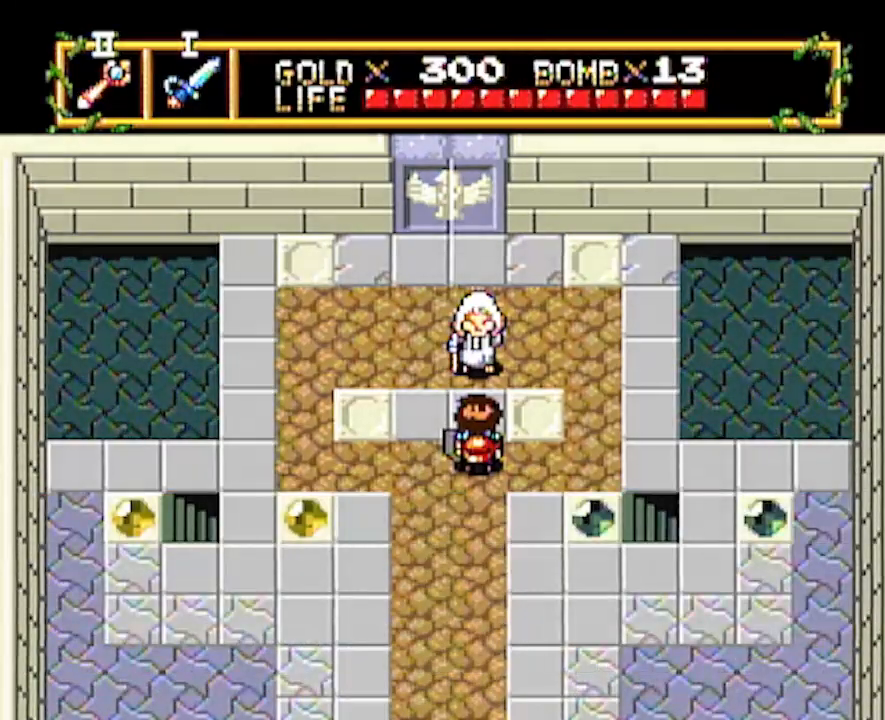
Gameplay with a controller; each line is a JSON object with the inputs held at the frame after it. "events" lists button and stick changes between this image and that frame as [ms after this image, input, new state], when the widget could be followed in between. Not read: L3 R3 other_buttons.
{"buttons": ["DPAD_RIGHT"], "events": [[83, "DPAD_RIGHT", "down"]]}
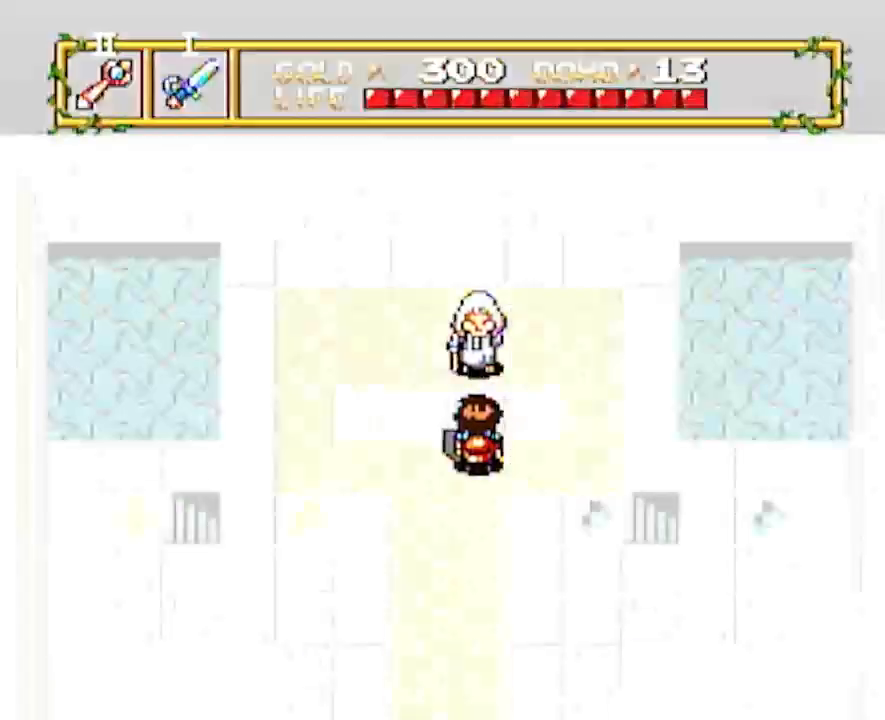
{"buttons": ["DPAD_RIGHT"], "events": []}
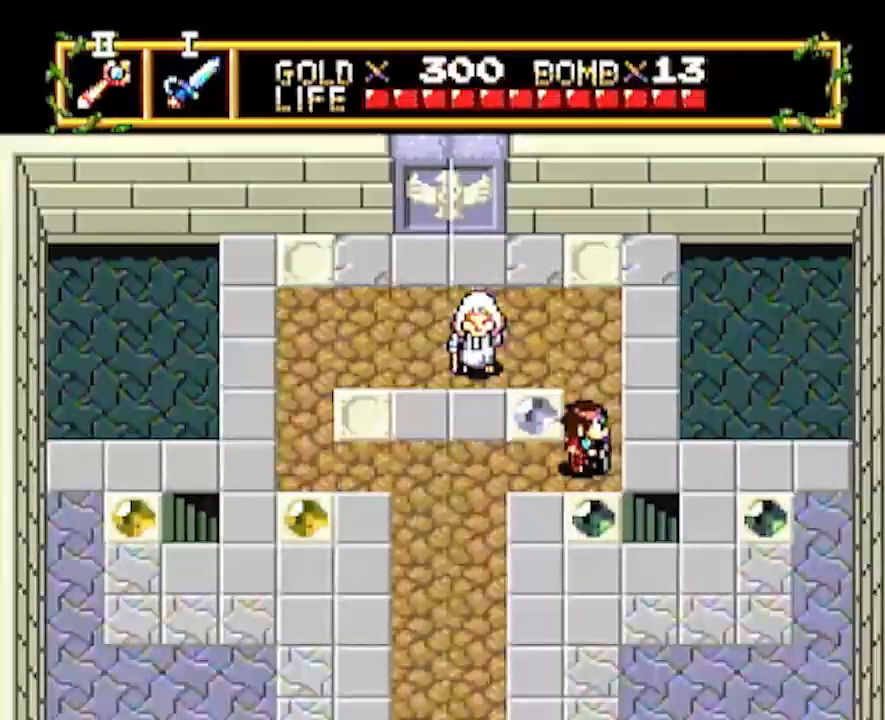
{"buttons": ["DPAD_DOWN"], "events": [[67, "DPAD_DOWN", "down"], [100, "DPAD_RIGHT", "up"]]}
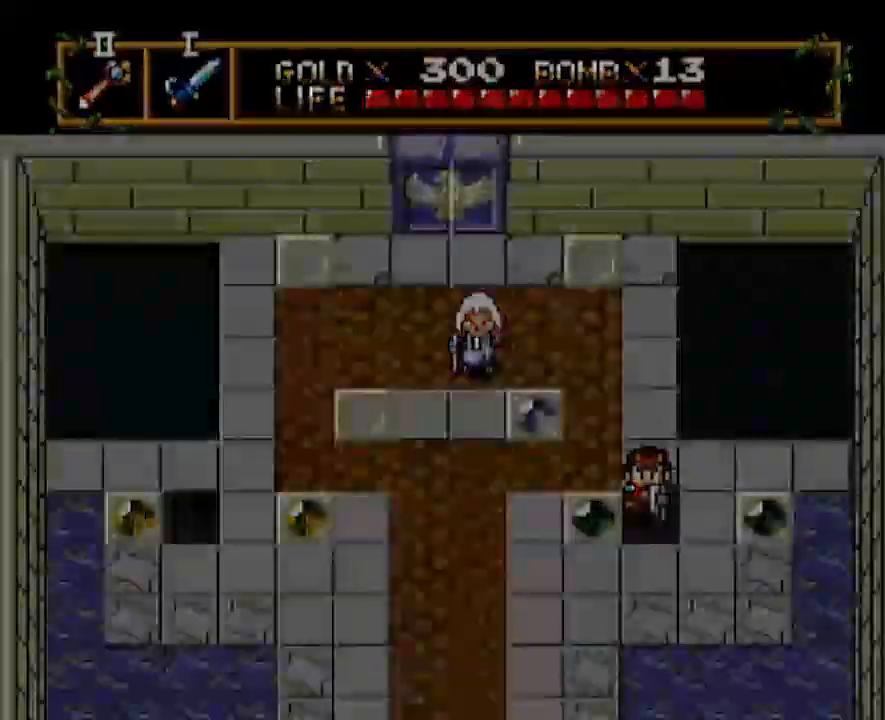
{"buttons": [], "events": [[17, "DPAD_DOWN", "up"]]}
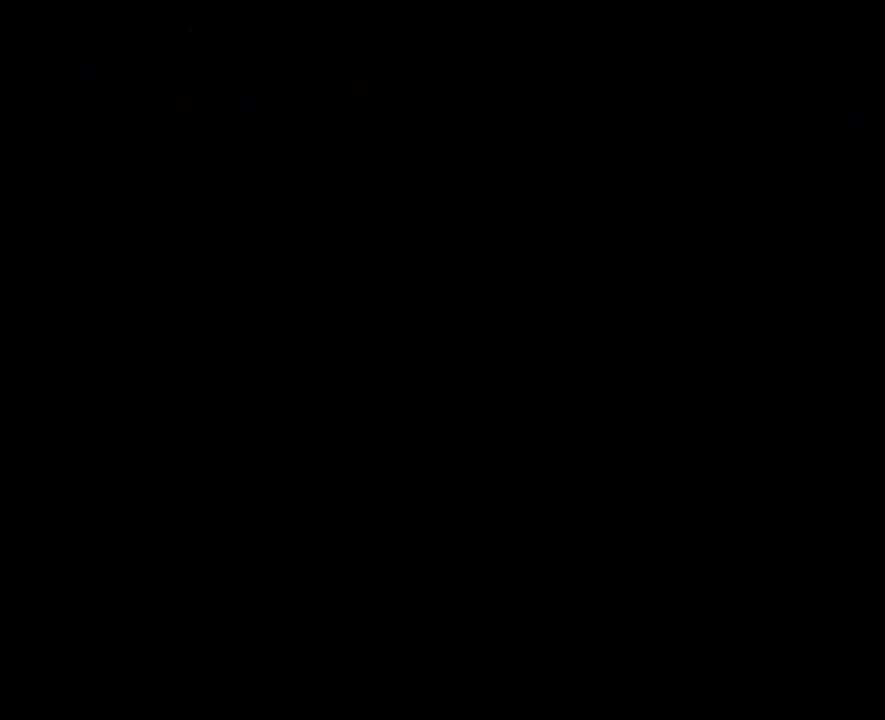
{"buttons": ["DPAD_DOWN"], "events": [[300, "DPAD_DOWN", "down"]]}
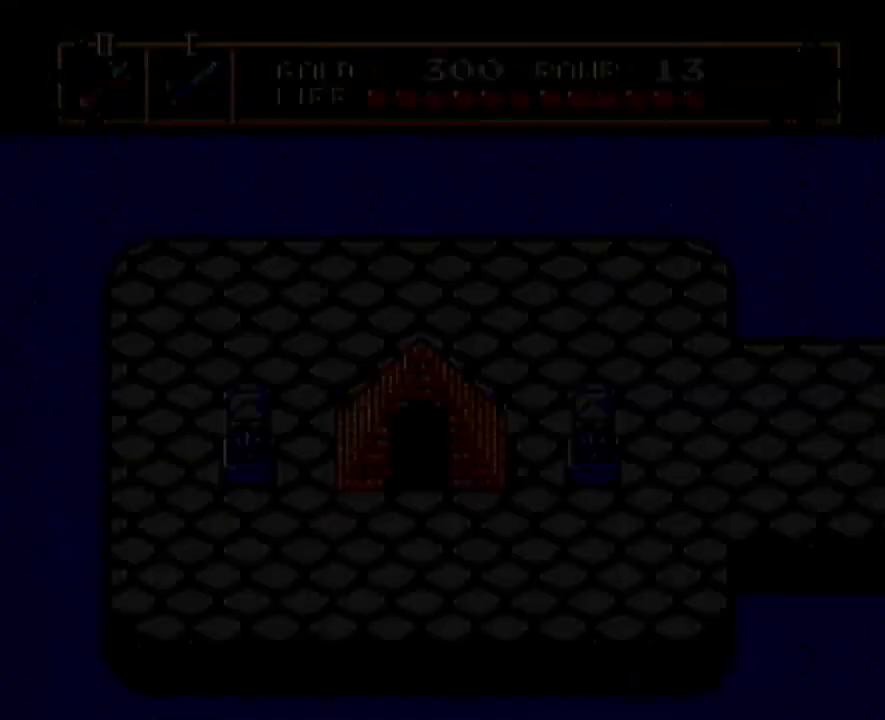
{"buttons": ["DPAD_RIGHT"], "events": [[400, "DPAD_DOWN", "up"], [400, "DPAD_RIGHT", "down"]]}
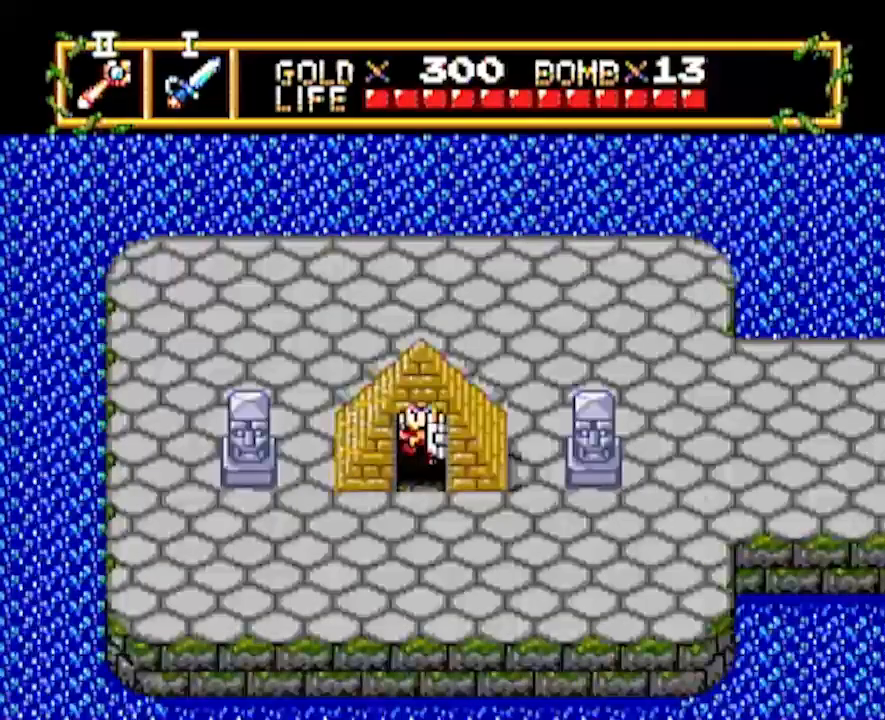
{"buttons": ["DPAD_RIGHT"], "events": []}
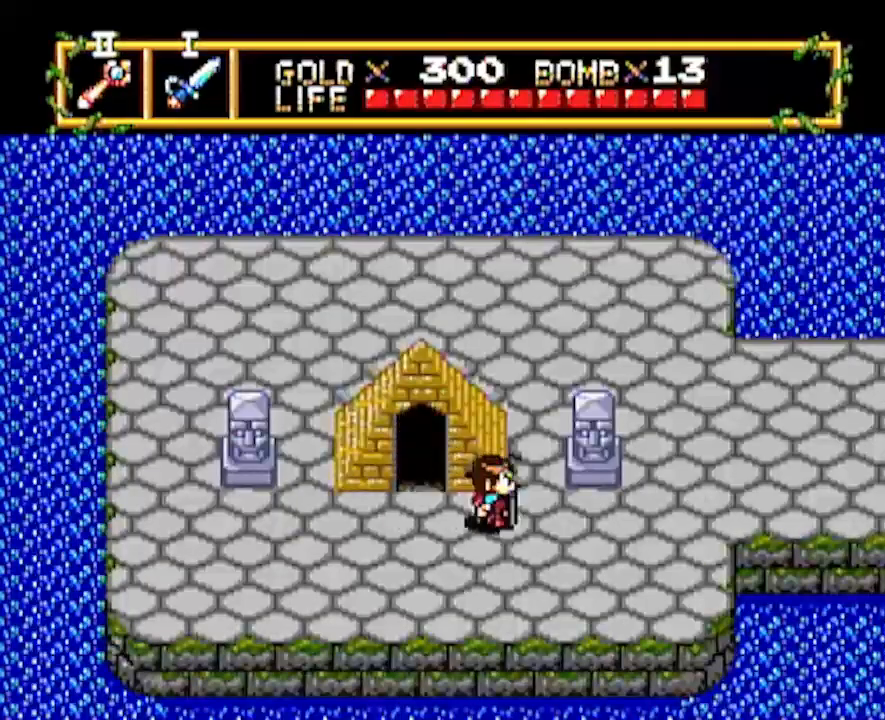
{"buttons": ["DPAD_RIGHT"], "events": []}
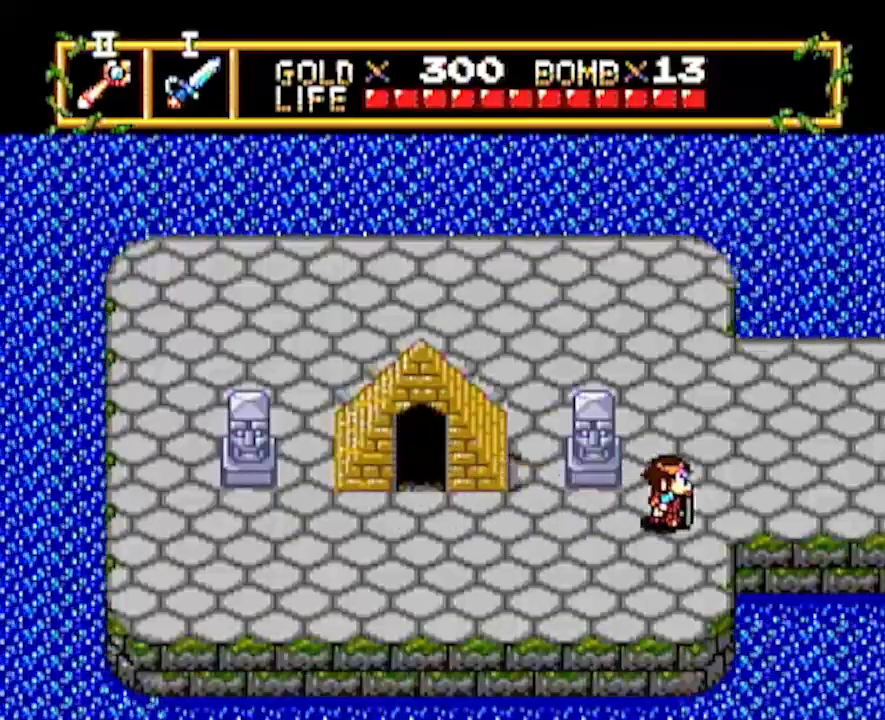
{"buttons": ["DPAD_RIGHT"], "events": []}
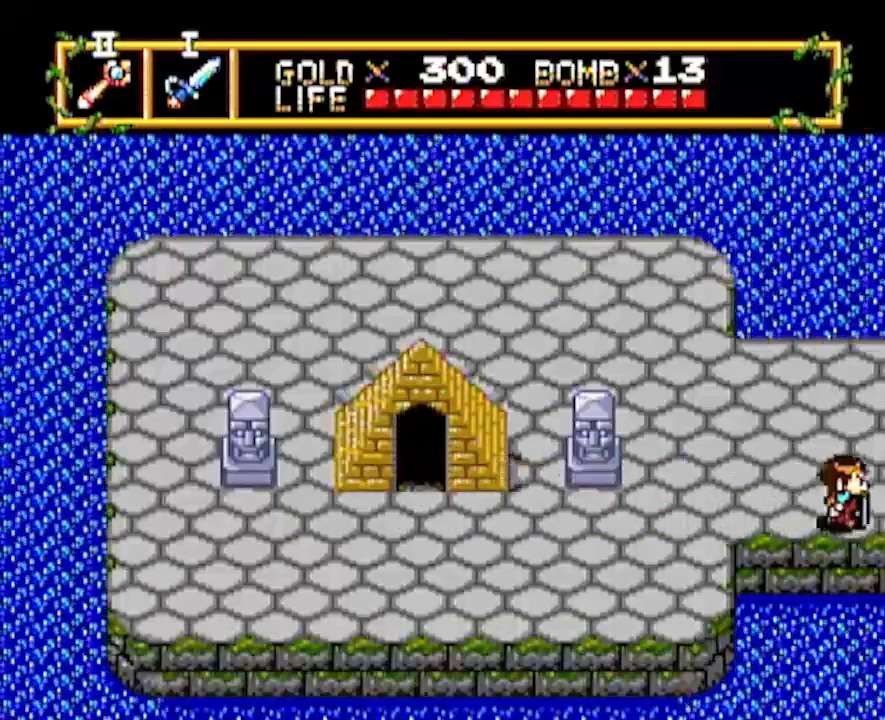
{"buttons": ["DPAD_RIGHT"], "events": [[317, "DPAD_RIGHT", "up"], [417, "DPAD_RIGHT", "down"]]}
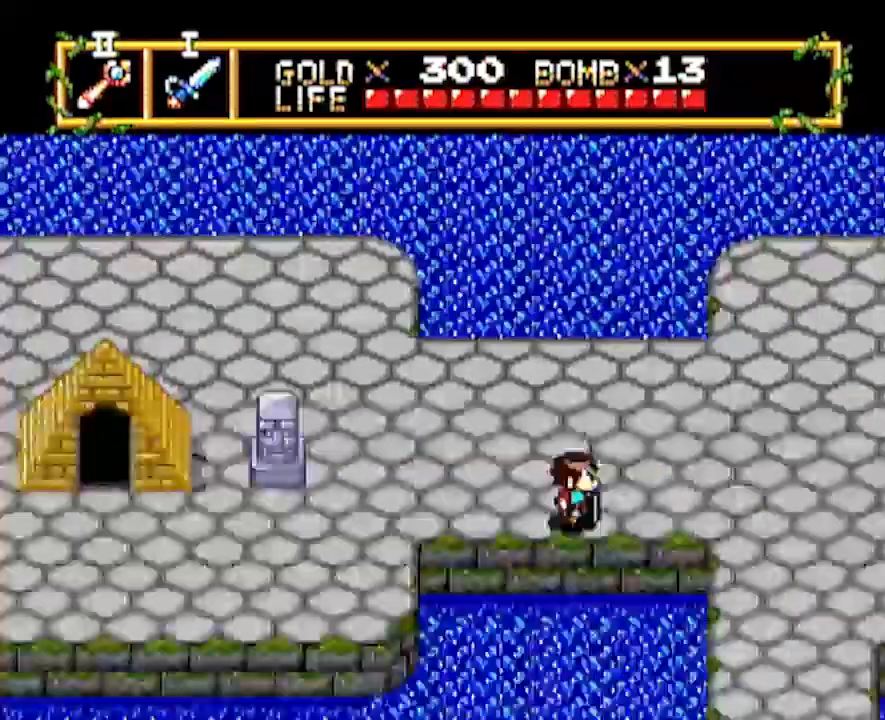
{"buttons": ["DPAD_RIGHT"], "events": []}
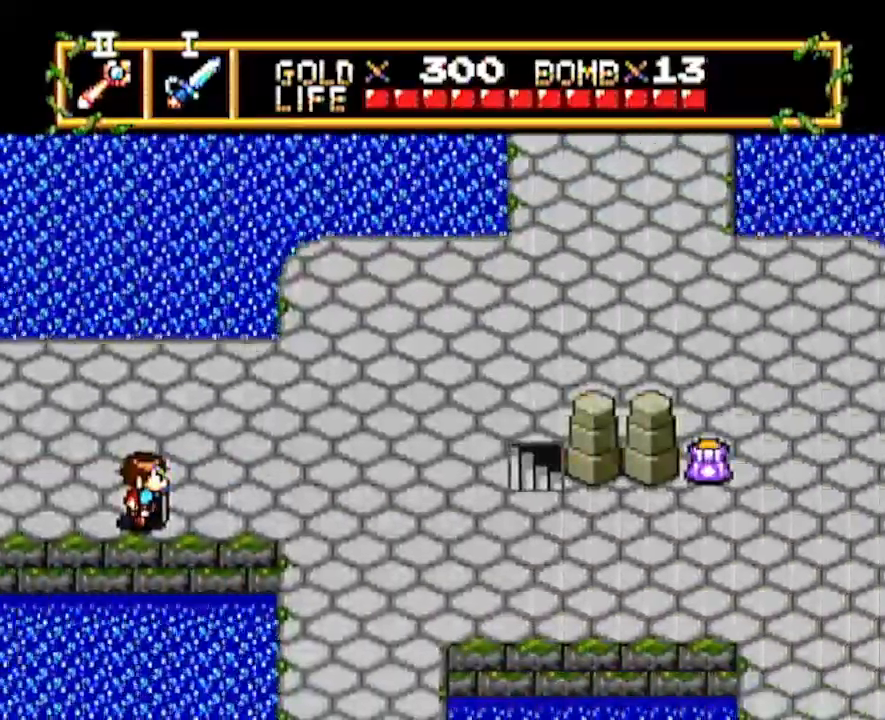
{"buttons": ["DPAD_RIGHT"], "events": []}
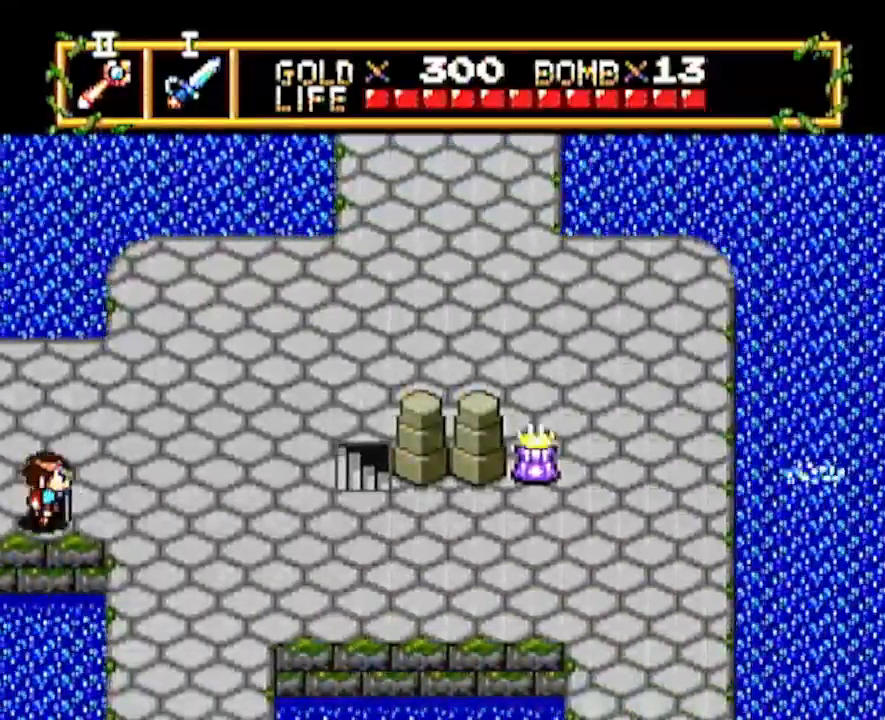
{"buttons": ["DPAD_DOWN"], "events": [[133, "DPAD_DOWN", "down"], [167, "DPAD_RIGHT", "up"]]}
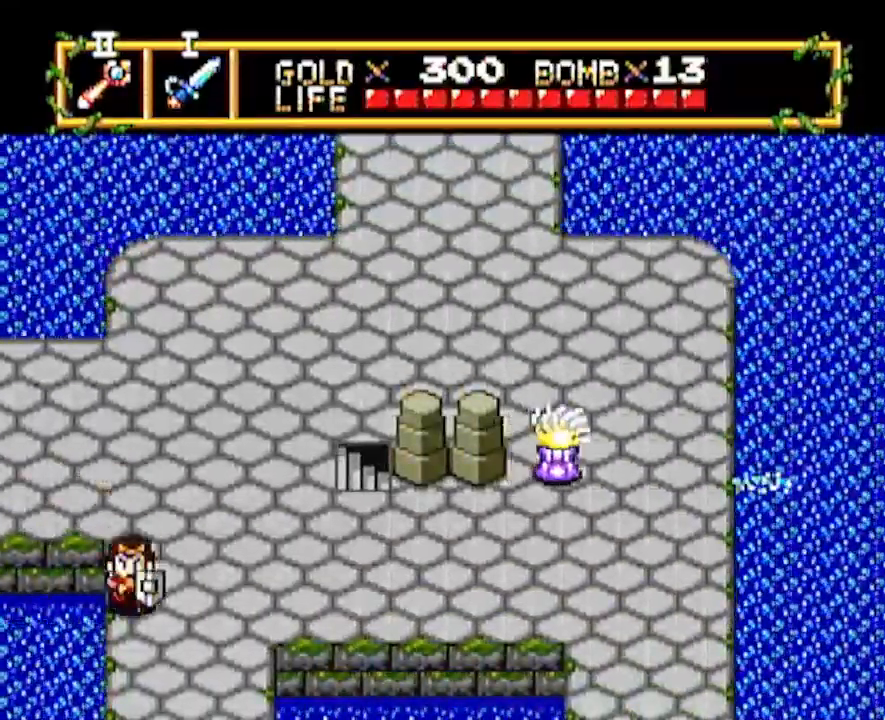
{"buttons": ["DPAD_DOWN"], "events": []}
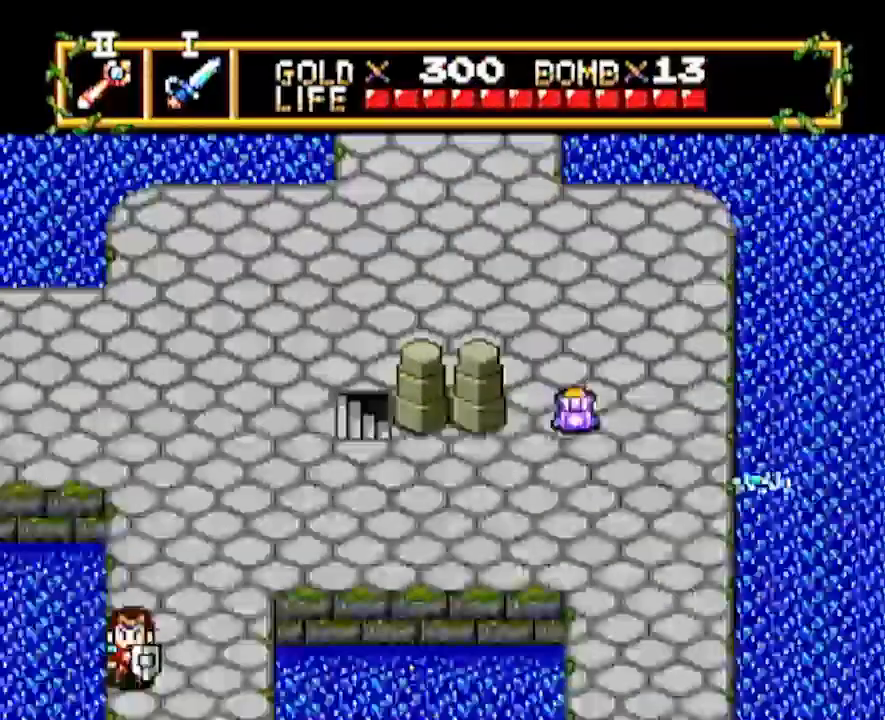
{"buttons": ["DPAD_DOWN"], "events": []}
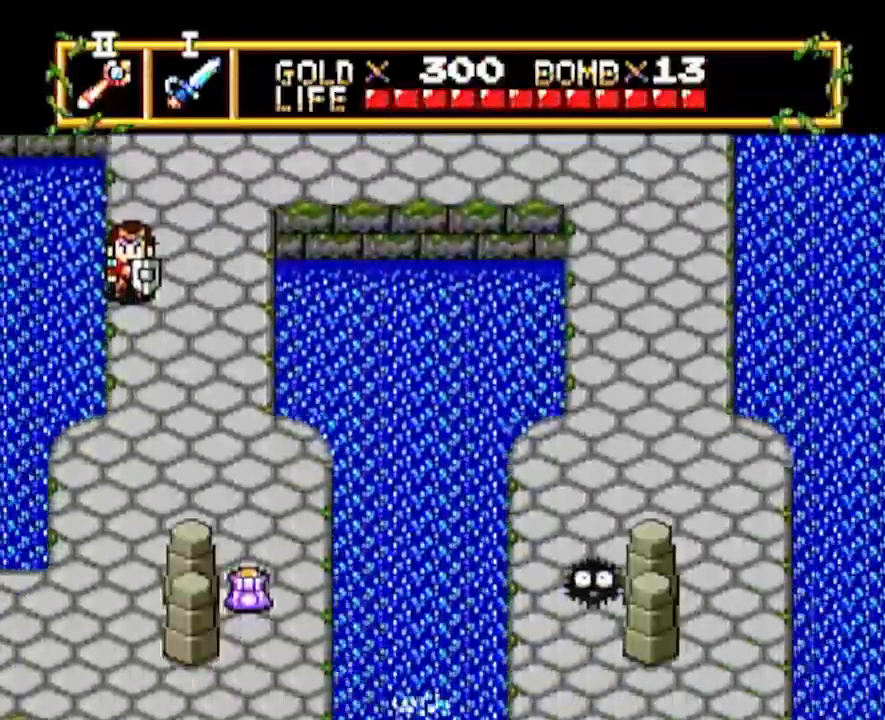
{"buttons": ["DPAD_DOWN"], "events": []}
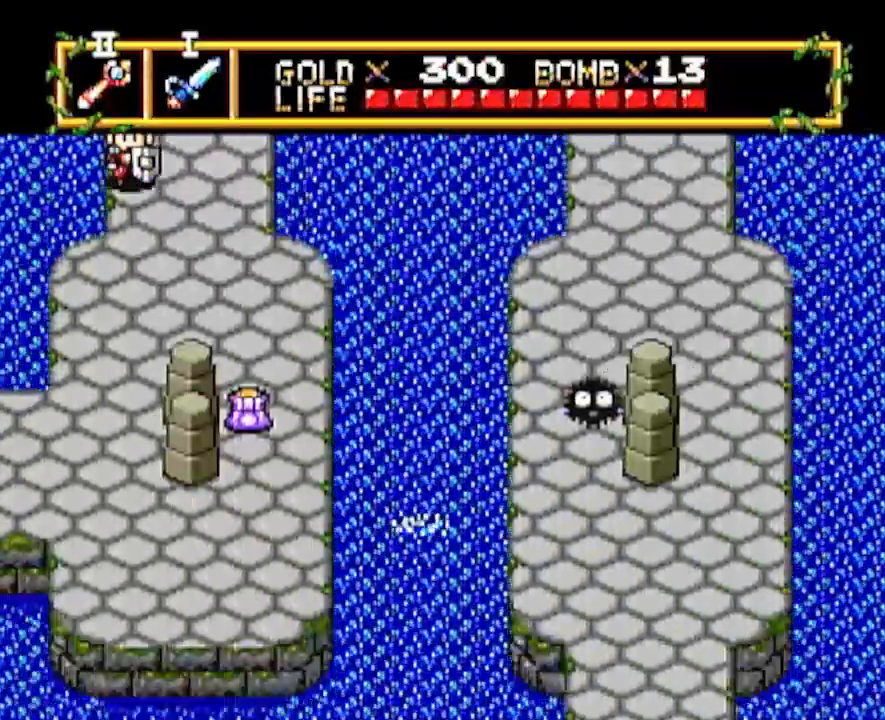
{"buttons": ["DPAD_DOWN"], "events": [[233, "DPAD_DOWN", "up"], [250, "DPAD_LEFT", "down"], [400, "DPAD_DOWN", "down"], [400, "DPAD_LEFT", "up"]]}
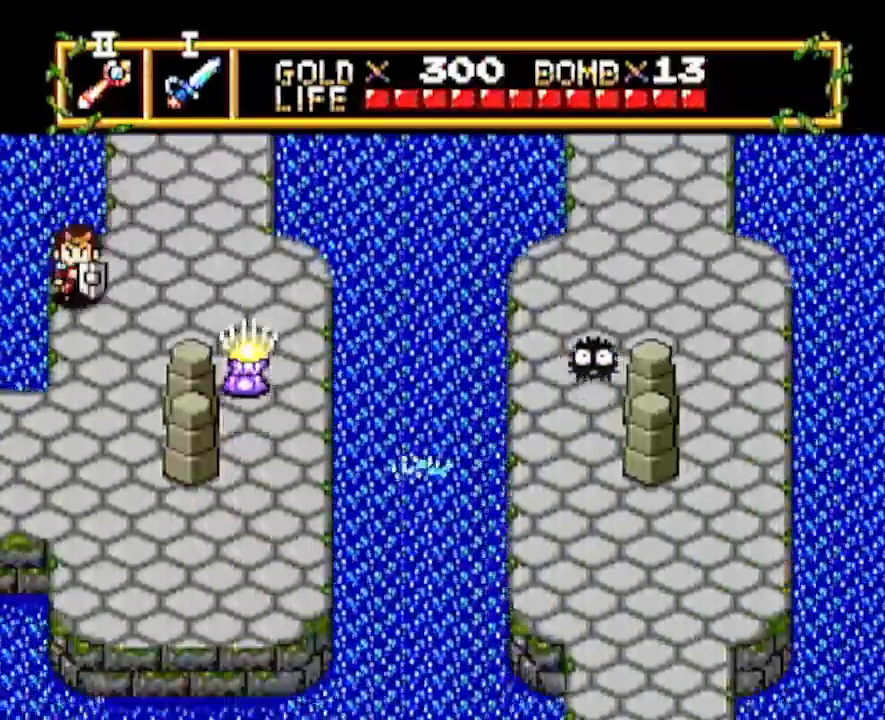
{"buttons": ["DPAD_LEFT"], "events": [[317, "DPAD_DOWN", "up"], [350, "DPAD_LEFT", "down"]]}
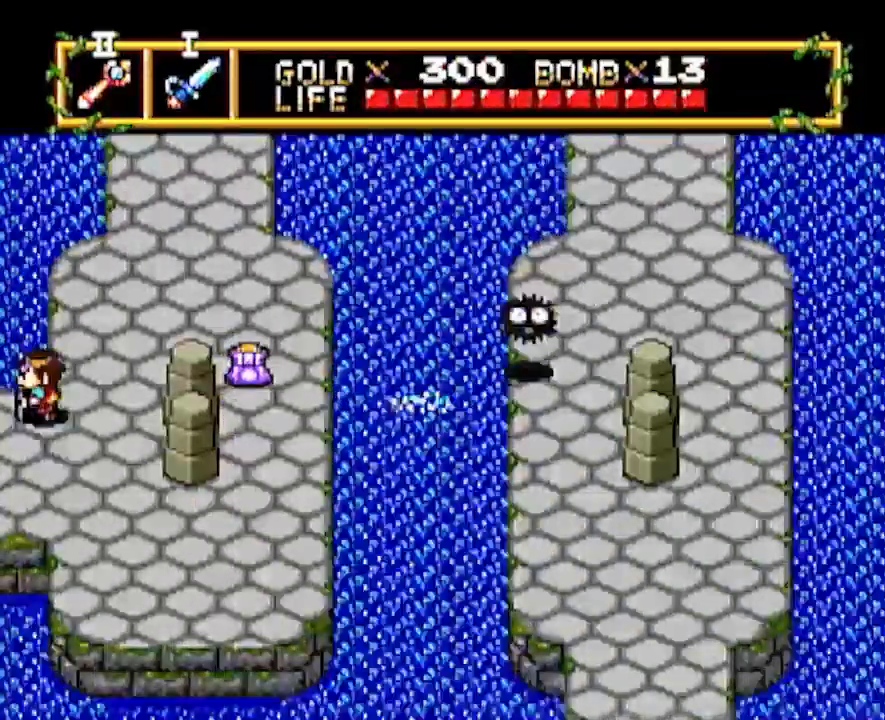
{"buttons": ["DPAD_LEFT"], "events": [[267, "DPAD_LEFT", "up"], [400, "DPAD_LEFT", "down"]]}
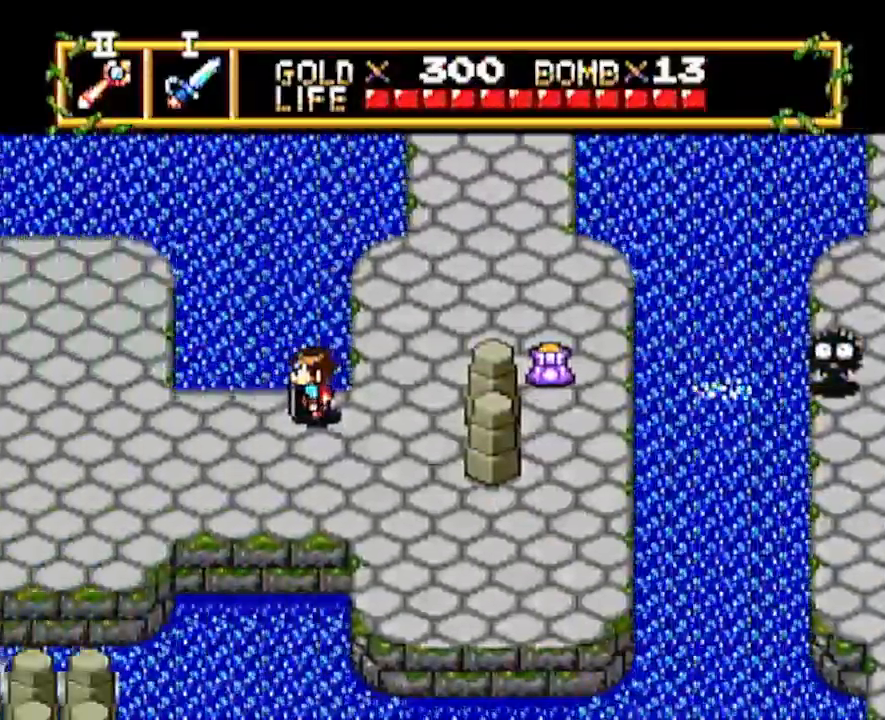
{"buttons": ["DPAD_LEFT"], "events": []}
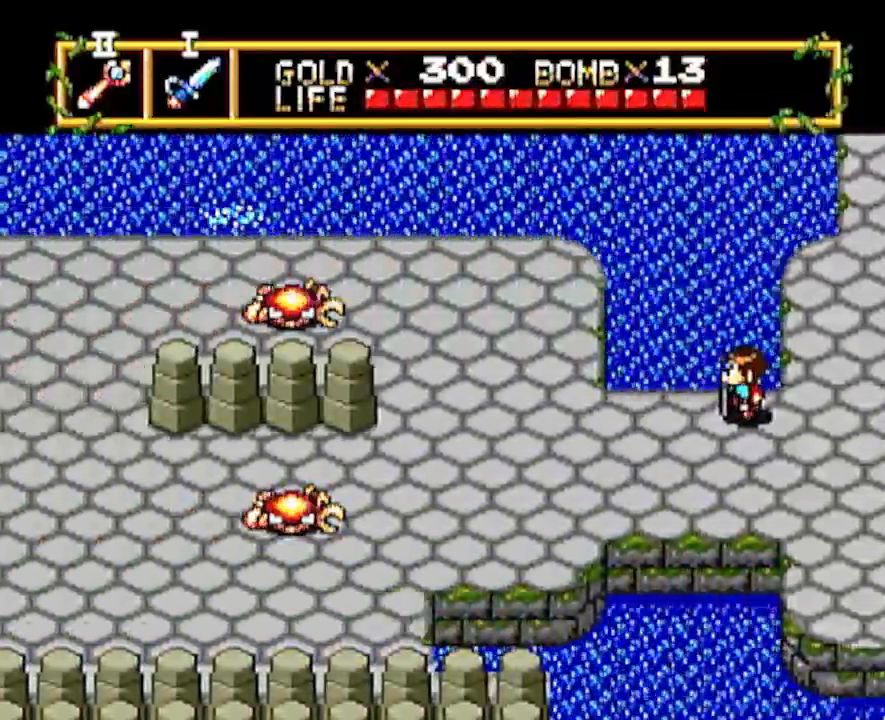
{"buttons": ["DPAD_LEFT"], "events": []}